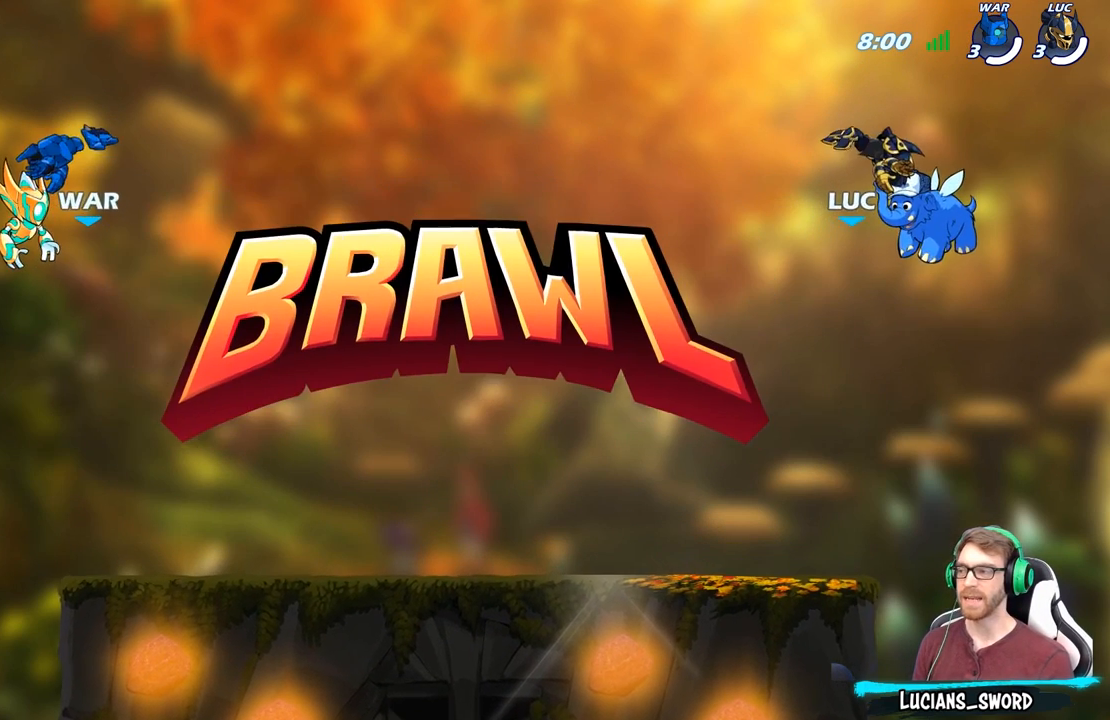
Gameplay with a controller (Xbox layout); each line is a JSON object with the inputs held at the frame after it. "events" lists button and stick changes between this image and that frame as [ms after this image, input, new state], when the widget could be followed in between.
{"buttons": ["SELECT"], "left_stick": "center", "right_stick": "center", "events": [[50, "SELECT", "down"]]}
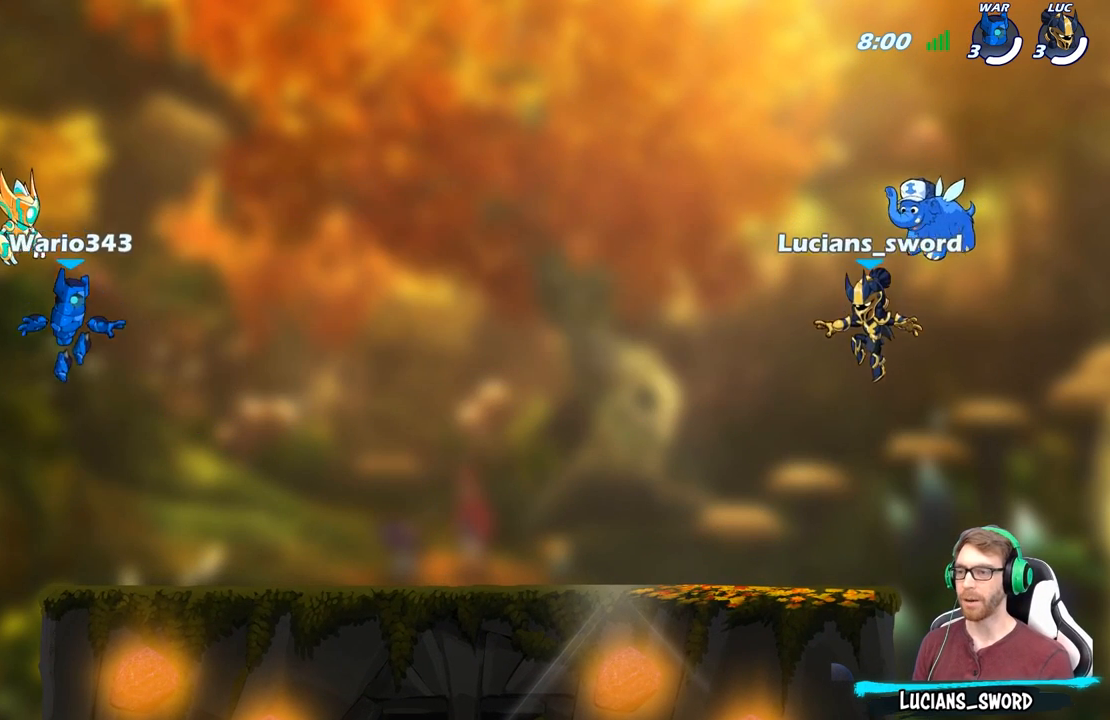
{"buttons": ["SELECT"], "left_stick": "center", "right_stick": "up", "events": [[383, "right_stick", "up"]]}
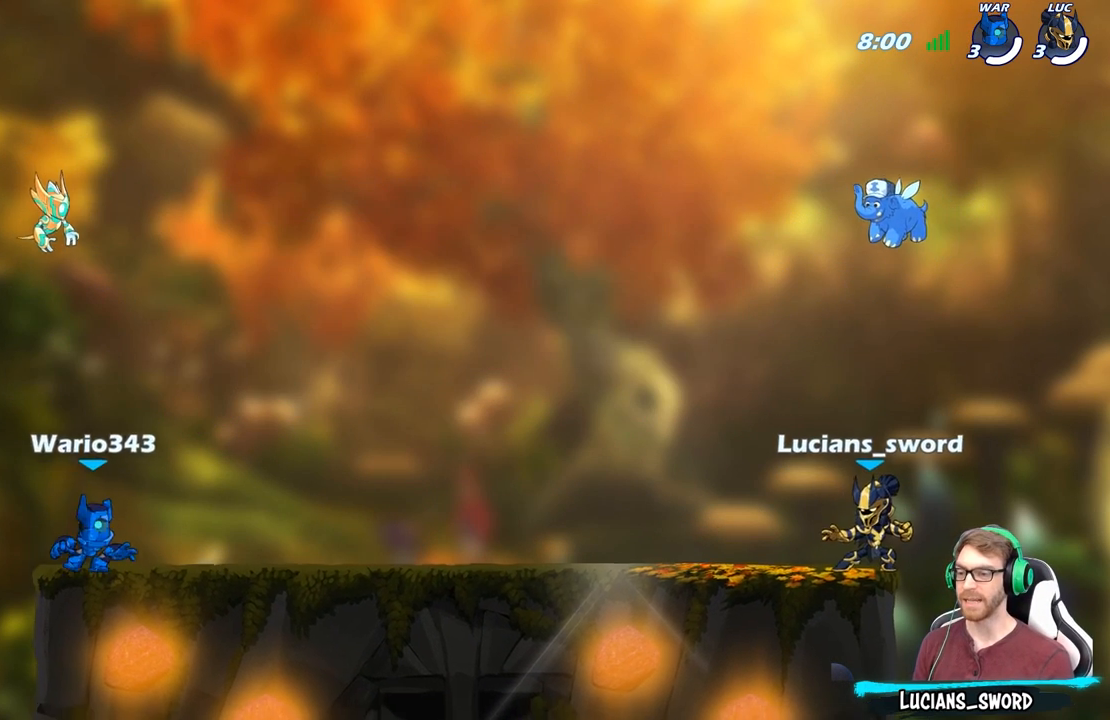
{"buttons": ["SELECT"], "left_stick": "center", "right_stick": "center", "events": [[83, "right_stick", "center"], [150, "right_stick", "up"], [300, "right_stick", "center"]]}
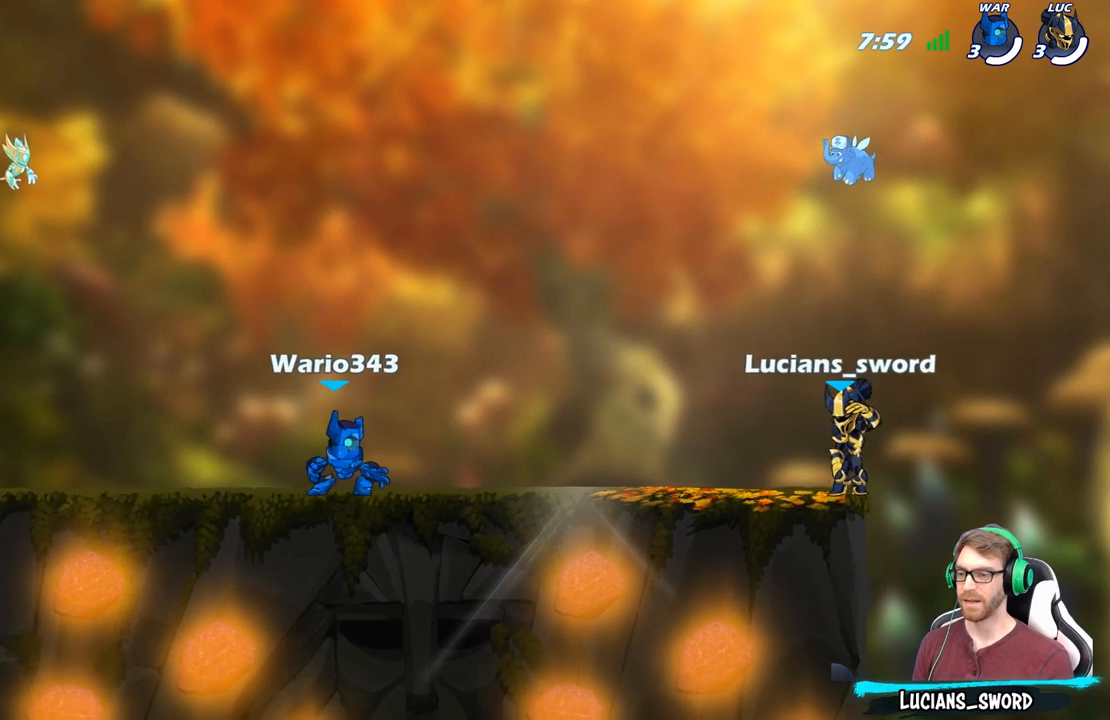
{"buttons": [], "left_stick": "center", "right_stick": "center", "events": [[50, "SELECT", "up"]]}
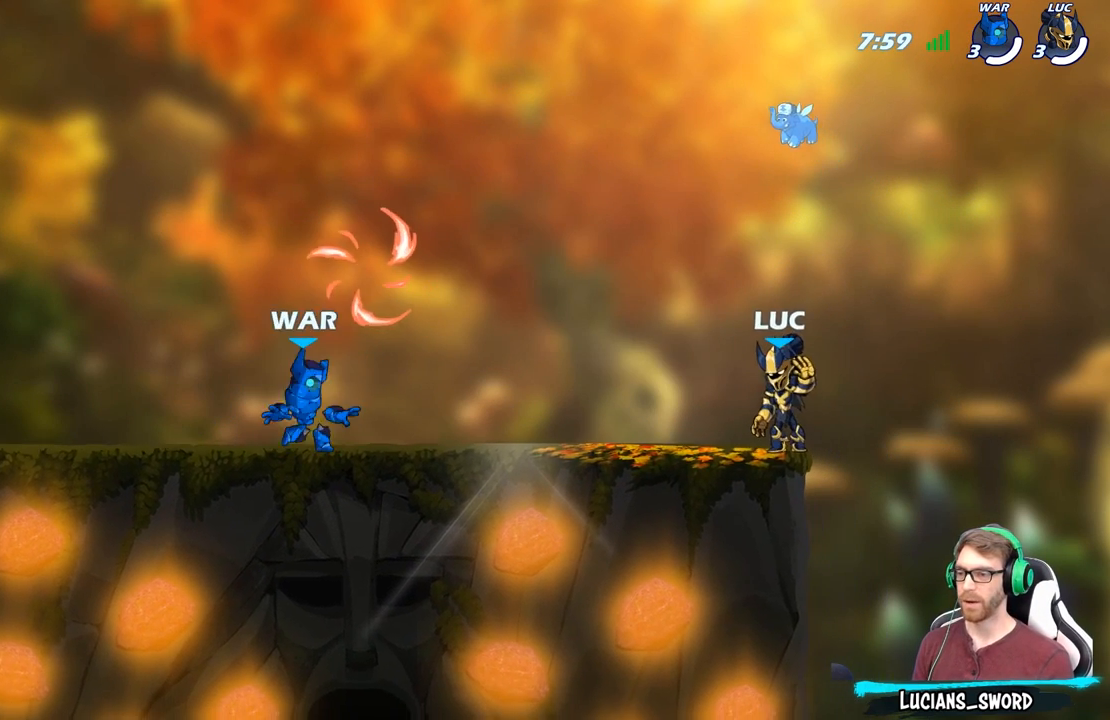
{"buttons": [], "left_stick": "center", "right_stick": "center", "events": []}
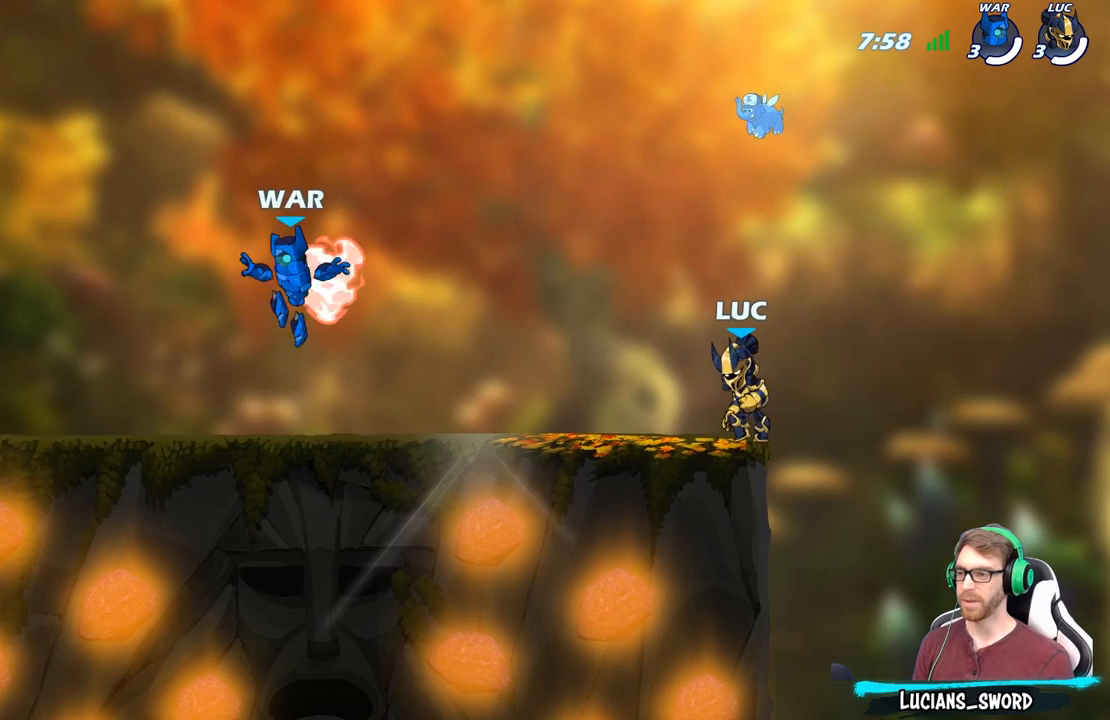
{"buttons": [], "left_stick": "down-left", "right_stick": "center", "events": [[183, "left_stick", "up-left"], [250, "R2", "down"], [317, "A", "down"], [433, "left_stick", "down-left"], [467, "A", "up"], [467, "R2", "up"]]}
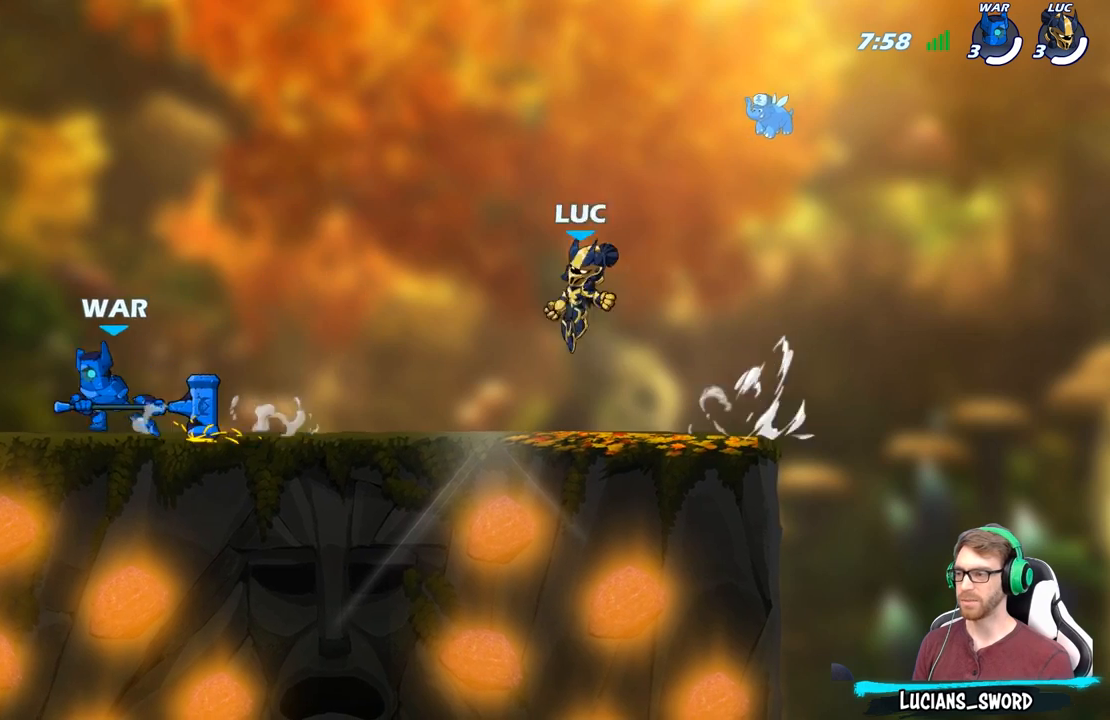
{"buttons": [], "left_stick": "down-left", "right_stick": "center", "events": [[67, "left_stick", "down-right"], [133, "left_stick", "right"], [283, "R2", "down"], [333, "A", "down"], [450, "left_stick", "down"], [483, "A", "up"], [483, "R2", "up"], [500, "left_stick", "down-left"]]}
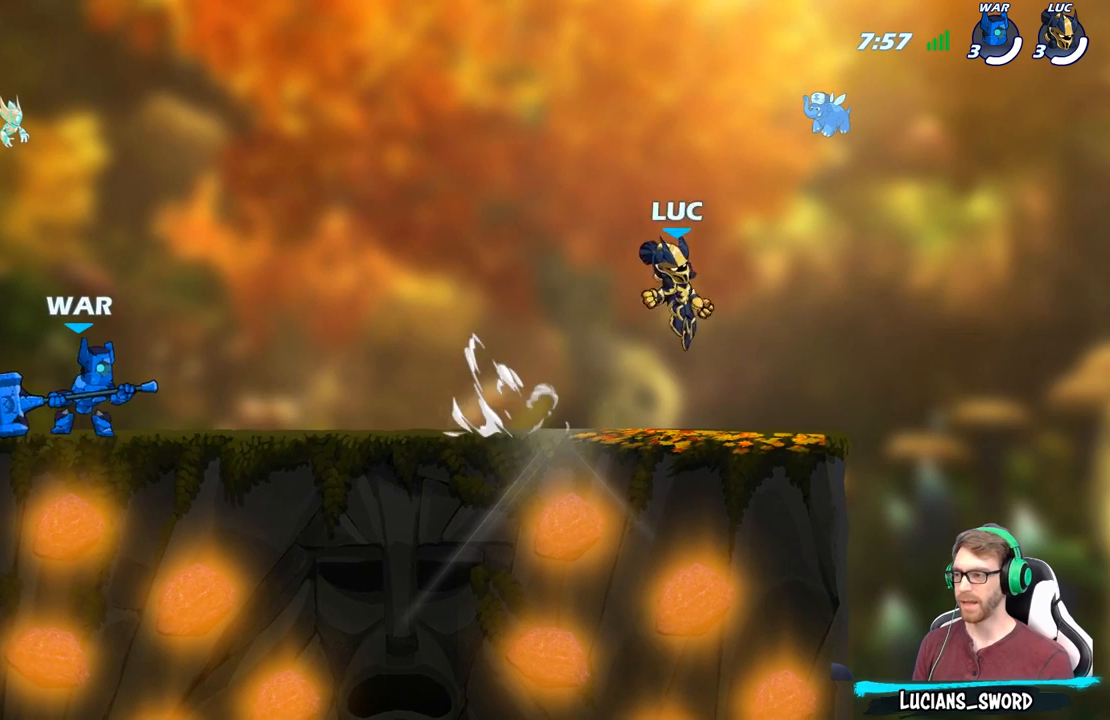
{"buttons": [], "left_stick": "up-left", "right_stick": "center", "events": [[217, "left_stick", "up-left"], [267, "R2", "down"], [333, "A", "down"], [417, "A", "up"], [433, "R2", "up"]]}
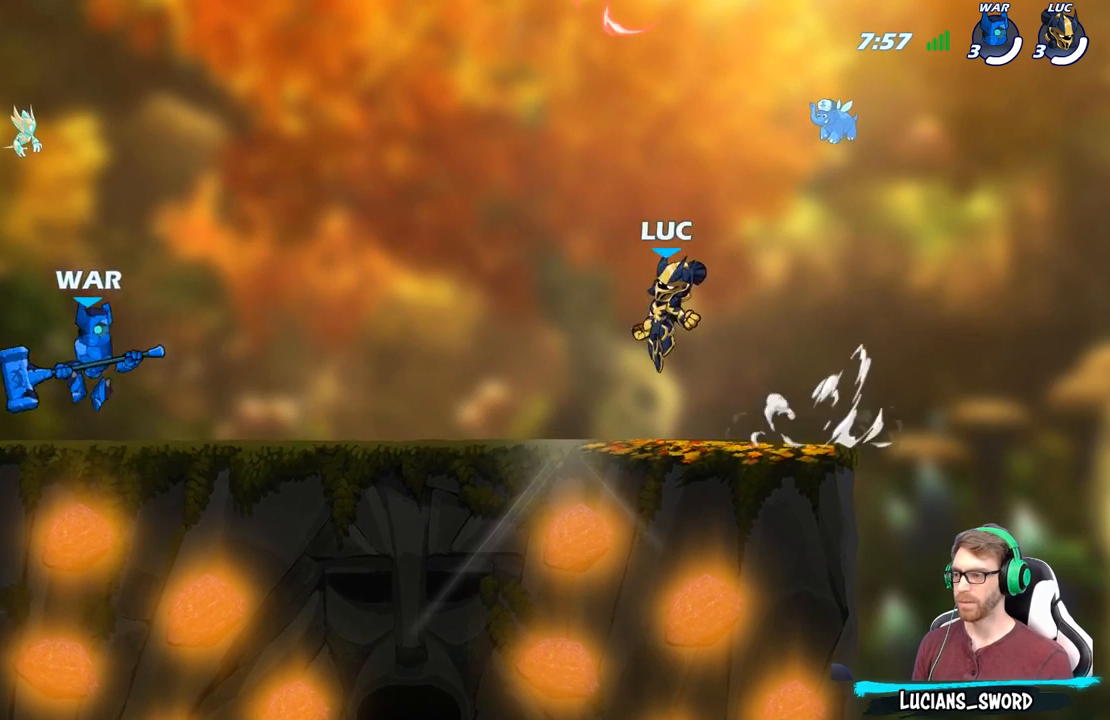
{"buttons": [], "left_stick": "right", "right_stick": "center", "events": [[50, "left_stick", "down"], [100, "left_stick", "down-right"], [383, "left_stick", "right"]]}
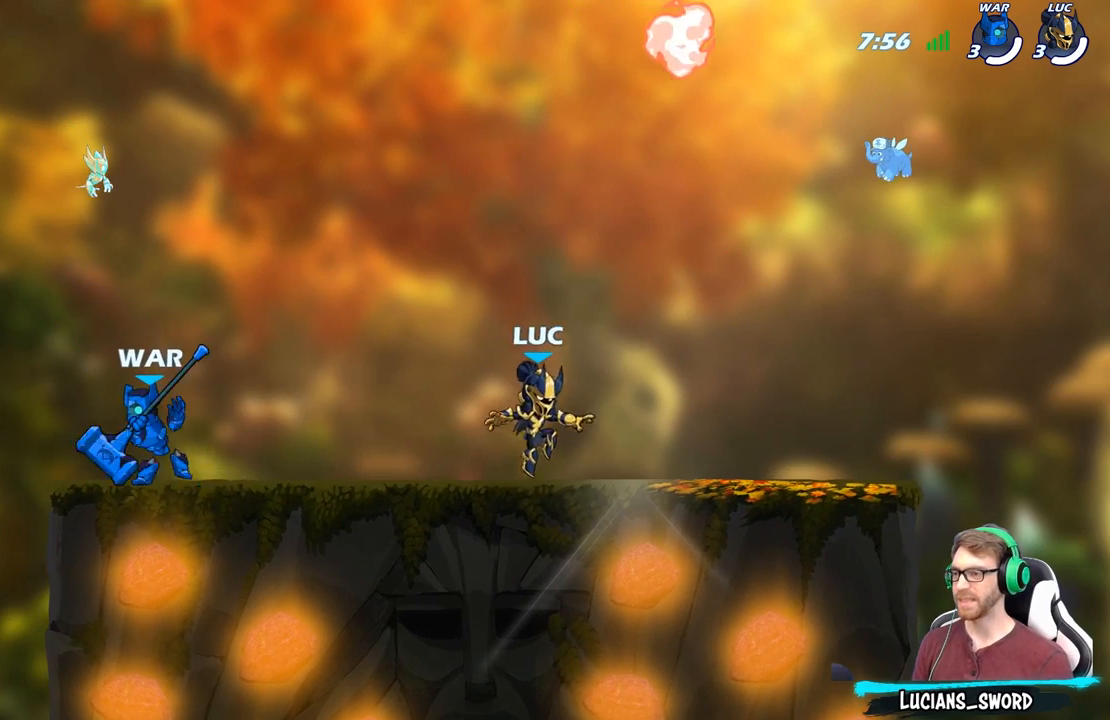
{"buttons": ["A"], "left_stick": "right", "right_stick": "center", "events": [[67, "right_stick", "up"], [150, "right_stick", "center"], [233, "A", "down"], [333, "left_stick", "up-left"], [383, "A", "up"], [483, "A", "down"], [483, "left_stick", "right"]]}
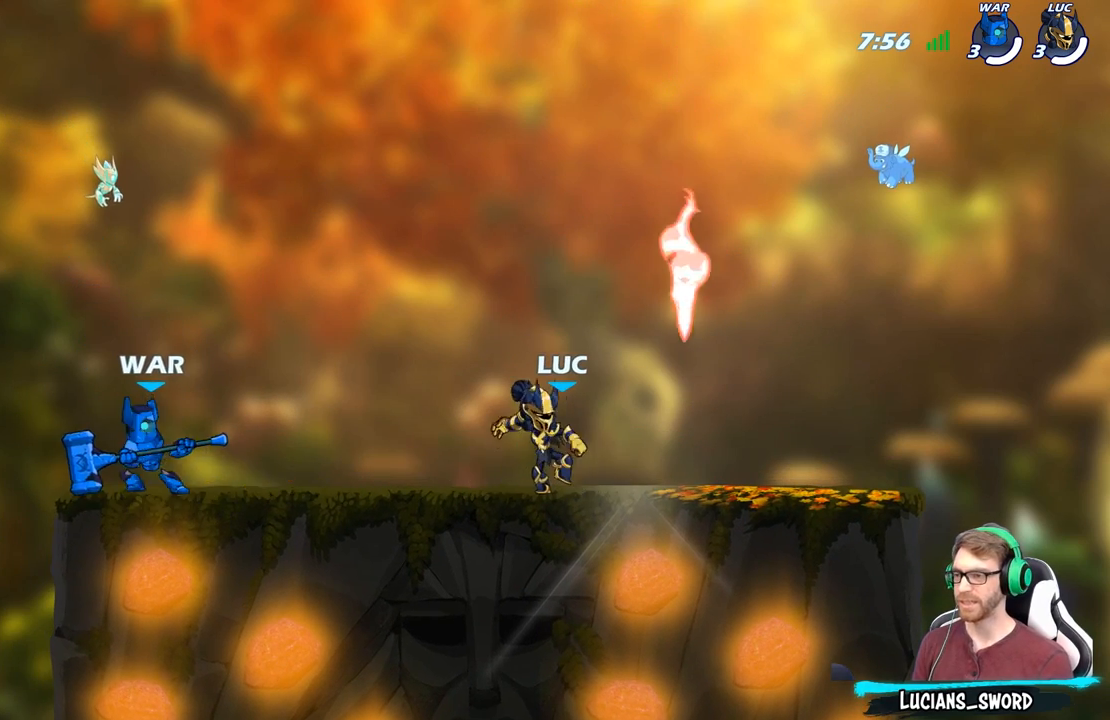
{"buttons": [], "left_stick": "center", "right_stick": "center", "events": [[67, "A", "up"], [217, "left_stick", "center"]]}
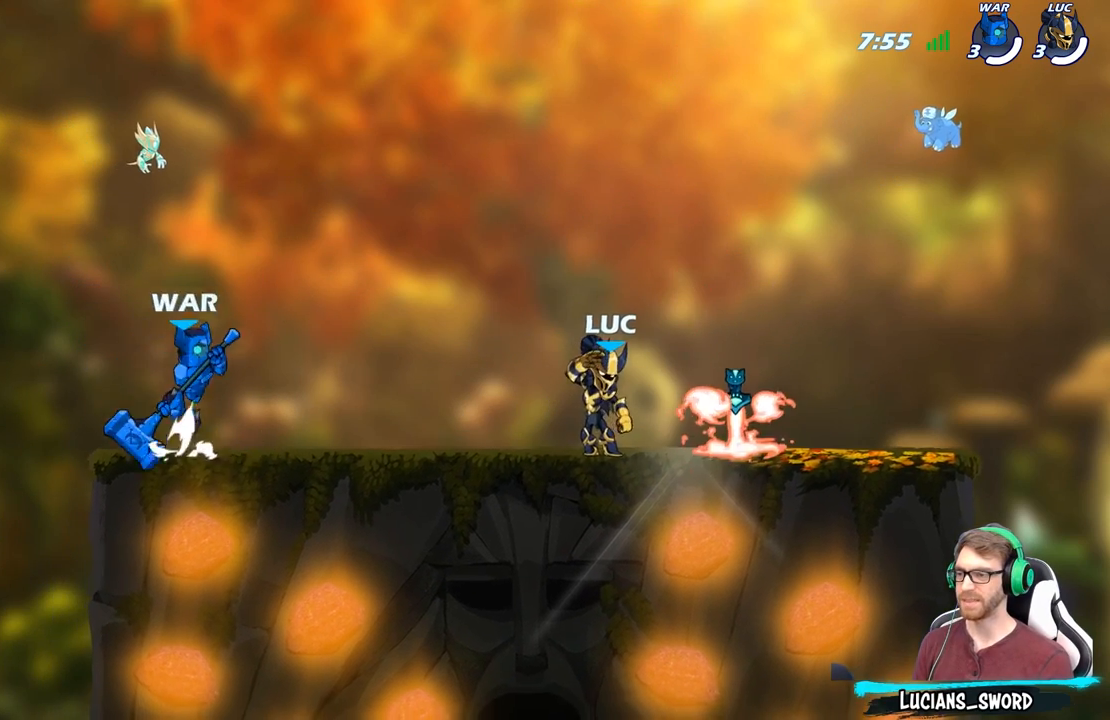
{"buttons": [], "left_stick": "center", "right_stick": "center", "events": []}
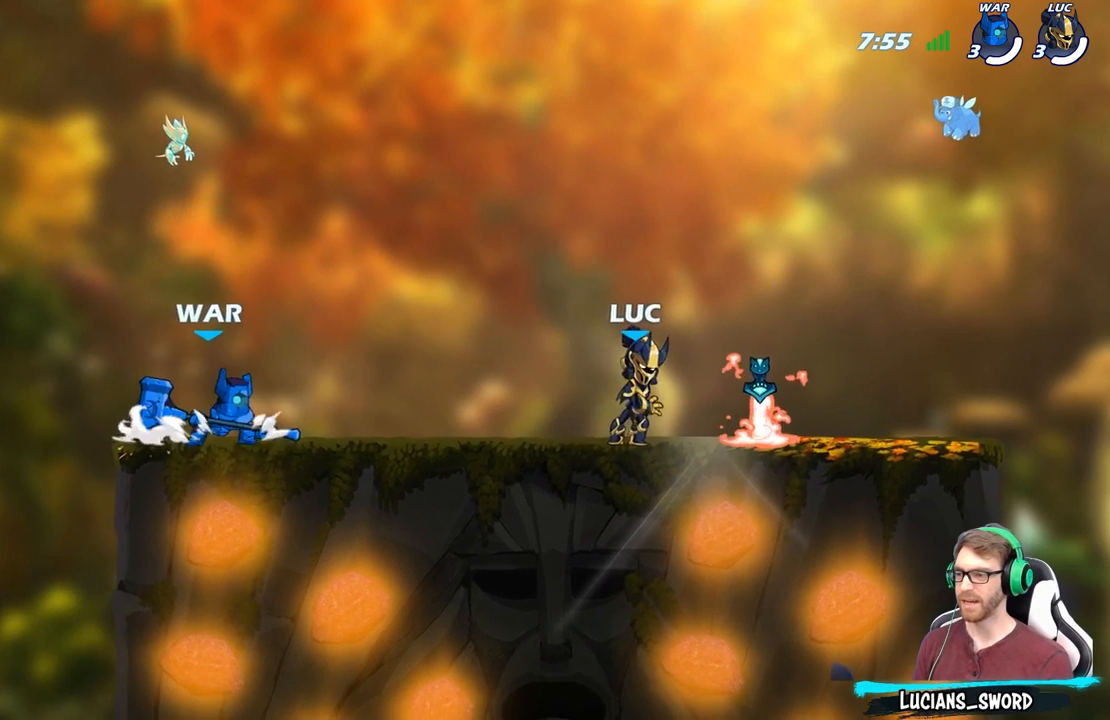
{"buttons": [], "left_stick": "right", "right_stick": "center", "events": [[250, "left_stick", "right"], [383, "R2", "down"], [467, "R2", "up"]]}
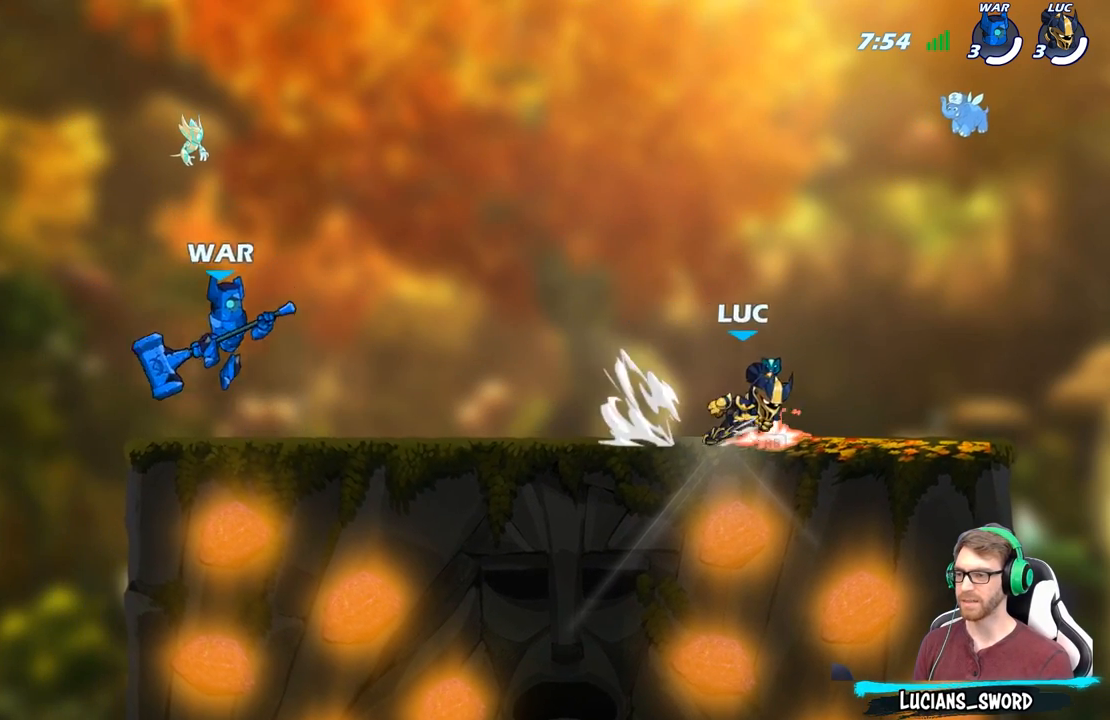
{"buttons": ["A", "R2"], "left_stick": "up-left", "right_stick": "center", "events": [[83, "R1", "down"], [133, "left_stick", "up-left"], [183, "R1", "up"], [267, "left_stick", "left"], [367, "left_stick", "up-right"], [467, "R2", "down"], [500, "A", "down"], [500, "left_stick", "up-left"]]}
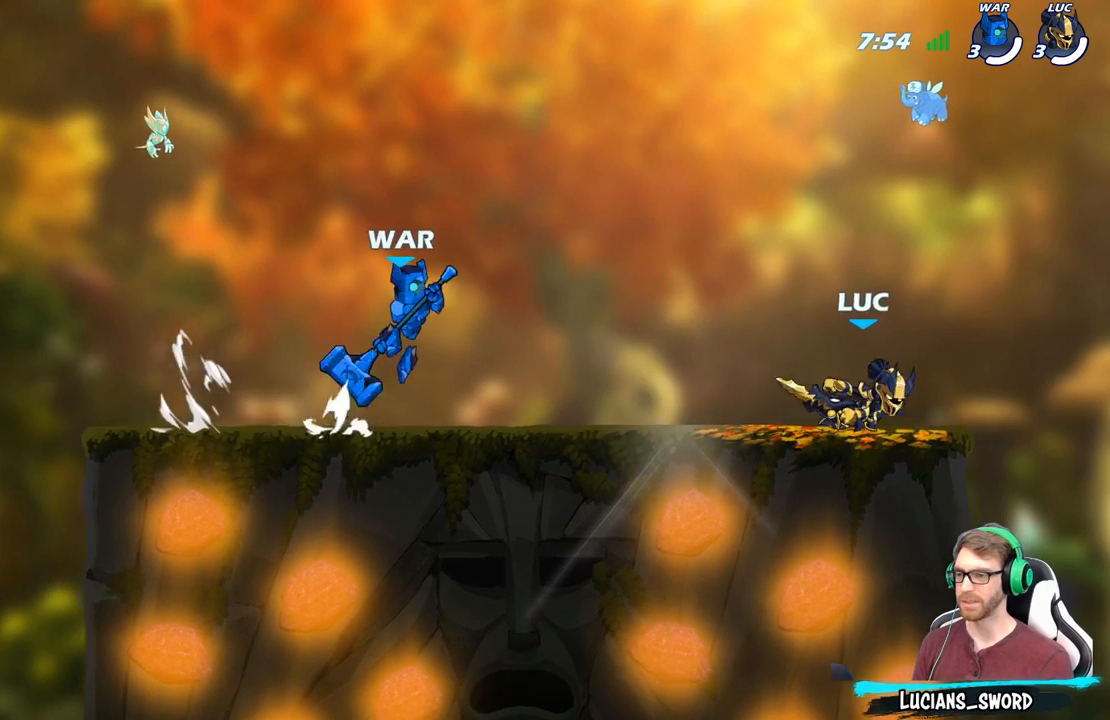
{"buttons": [], "left_stick": "down-left", "right_stick": "center", "events": [[83, "R2", "up"], [100, "A", "up"], [167, "left_stick", "down-left"]]}
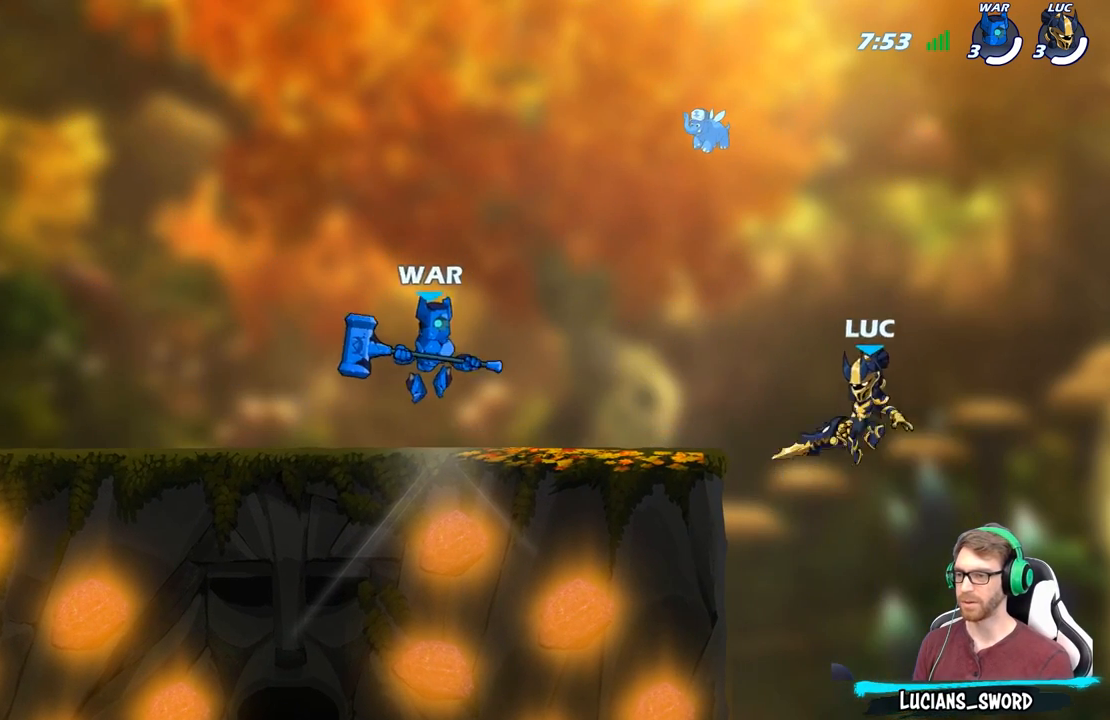
{"buttons": ["A"], "left_stick": "up-right", "right_stick": "center", "events": [[50, "A", "down"], [150, "left_stick", "left"], [200, "A", "up"], [350, "left_stick", "down-right"], [433, "A", "down"], [483, "left_stick", "up-right"]]}
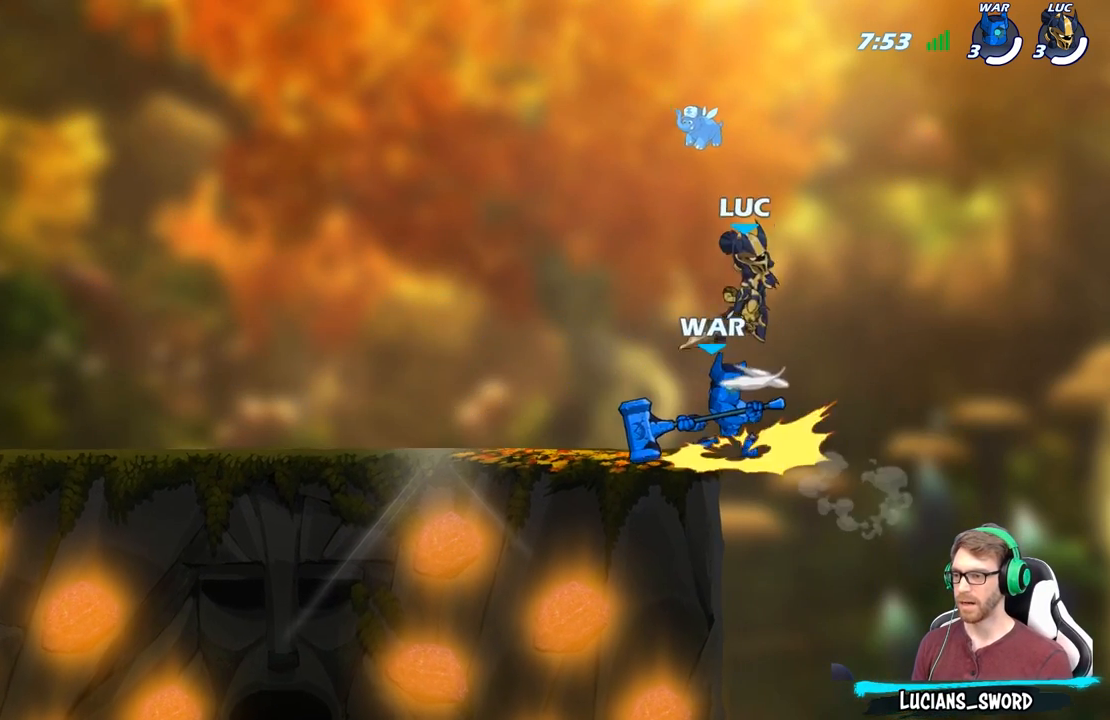
{"buttons": [], "left_stick": "down-right", "right_stick": "center", "events": [[17, "left_stick", "down-right"], [33, "left_stick", "up-left"], [133, "A", "up"], [167, "left_stick", "down-left"], [283, "left_stick", "down-right"], [367, "X", "down"], [467, "X", "up"]]}
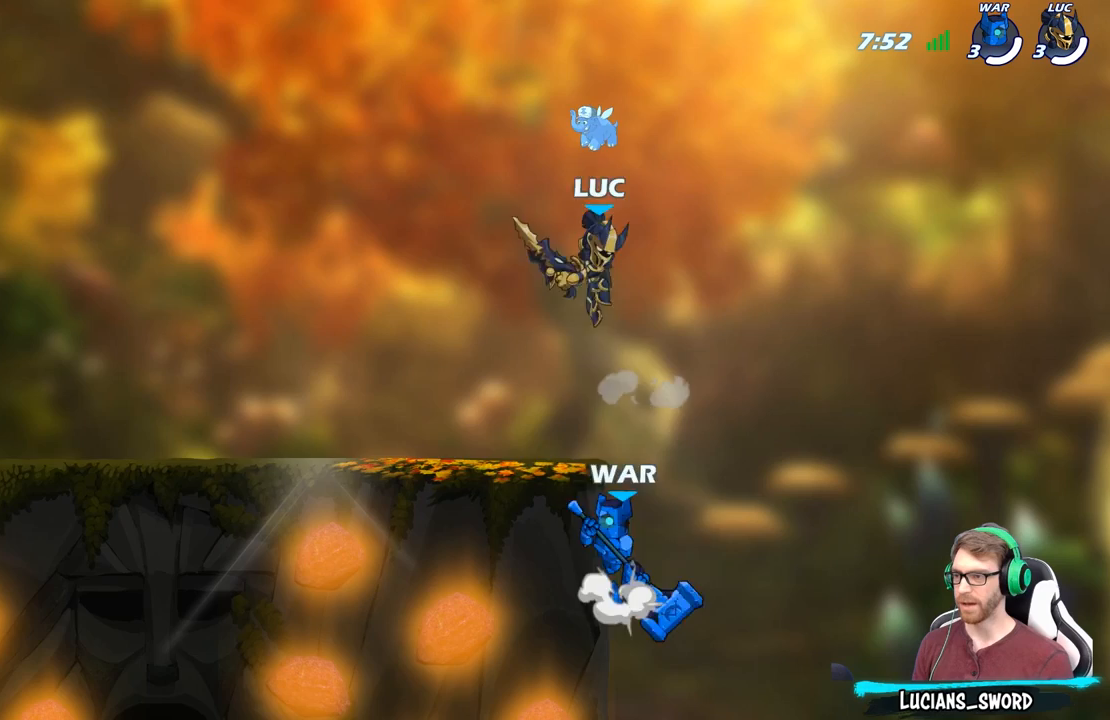
{"buttons": [], "left_stick": "left", "right_stick": "center", "events": [[33, "left_stick", "down-left"], [217, "left_stick", "left"]]}
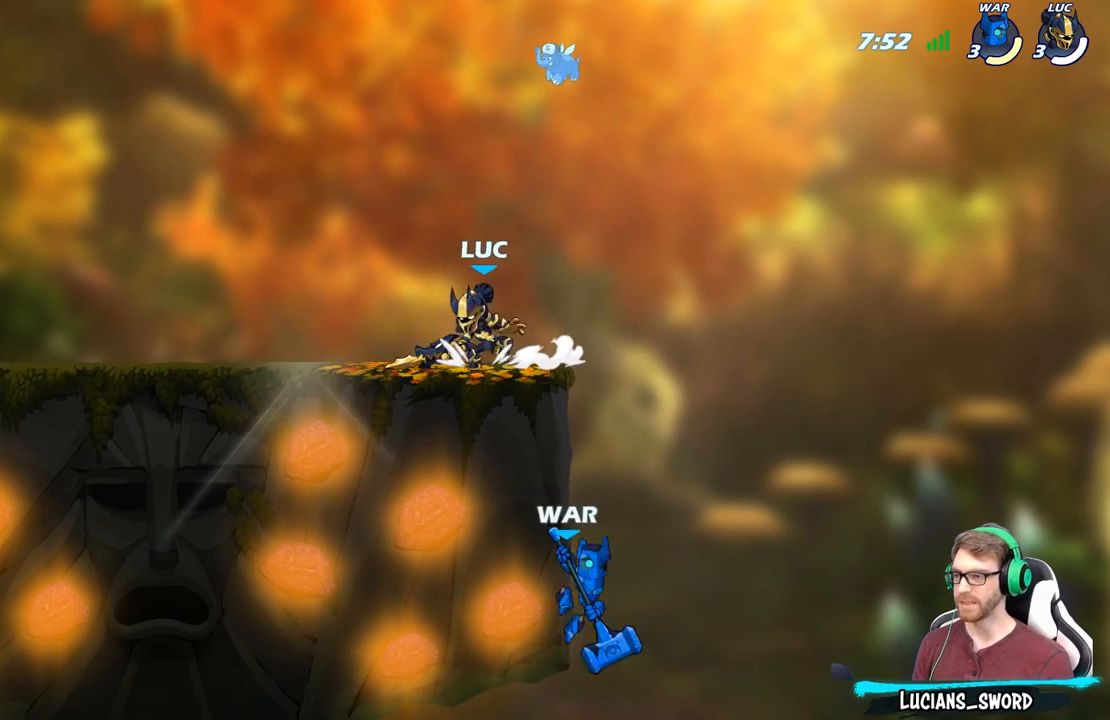
{"buttons": ["B"], "left_stick": "down", "right_stick": "center", "events": [[17, "left_stick", "right"], [100, "A", "down"], [217, "A", "up"], [450, "left_stick", "down"], [467, "B", "down"]]}
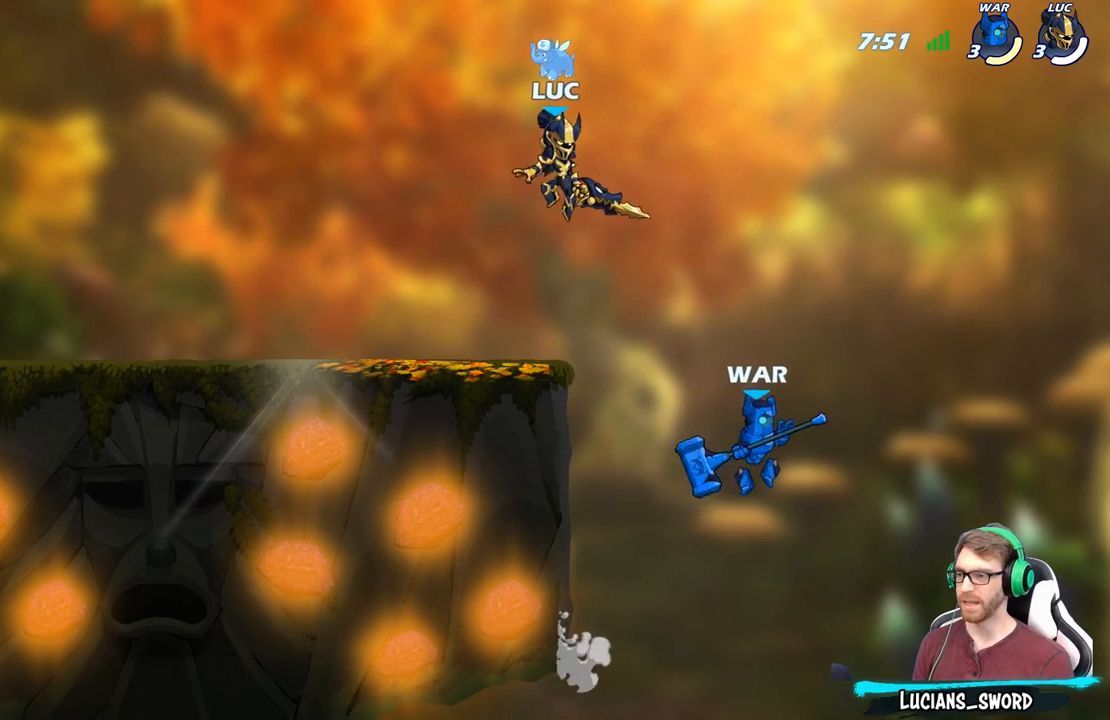
{"buttons": [], "left_stick": "center", "right_stick": "center", "events": [[483, "B", "up"], [500, "left_stick", "center"]]}
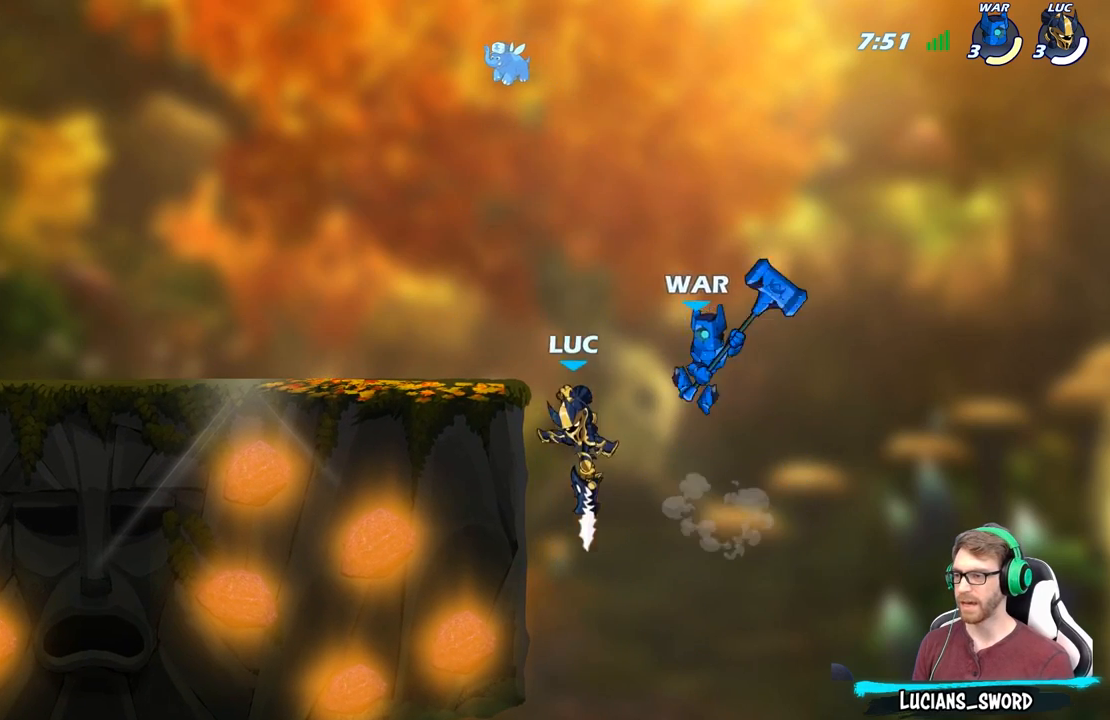
{"buttons": [], "left_stick": "center", "right_stick": "center", "events": []}
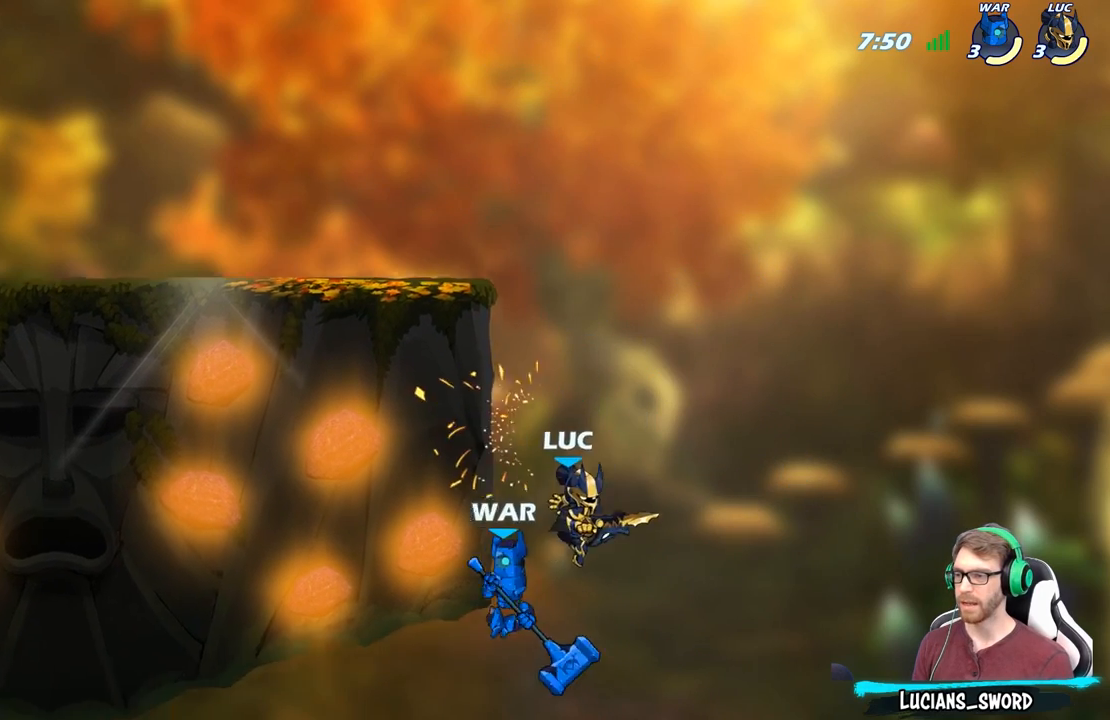
{"buttons": [], "left_stick": "up-left", "right_stick": "center", "events": [[50, "left_stick", "left"], [117, "A", "down"], [167, "B", "down"], [183, "A", "up"], [283, "B", "up"], [483, "left_stick", "up-left"]]}
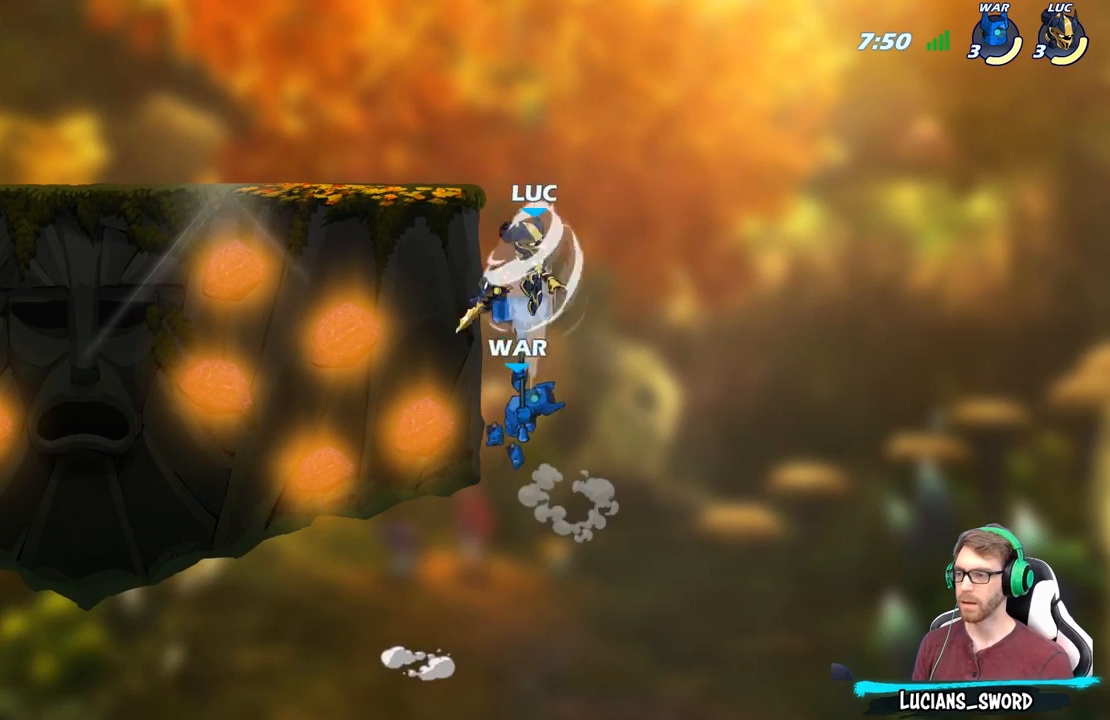
{"buttons": [], "left_stick": "down-right", "right_stick": "center", "events": [[267, "left_stick", "down-left"], [400, "left_stick", "down-right"]]}
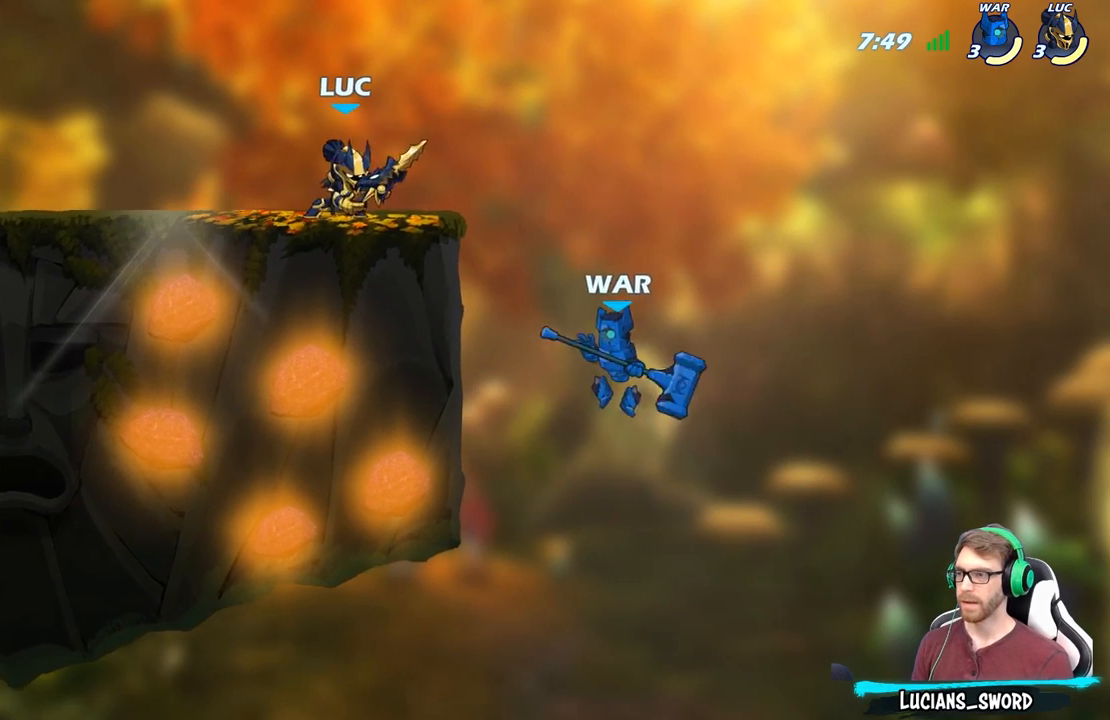
{"buttons": [], "left_stick": "down", "right_stick": "center", "events": [[33, "left_stick", "center"], [150, "left_stick", "right"], [200, "left_stick", "down-right"], [300, "left_stick", "down"]]}
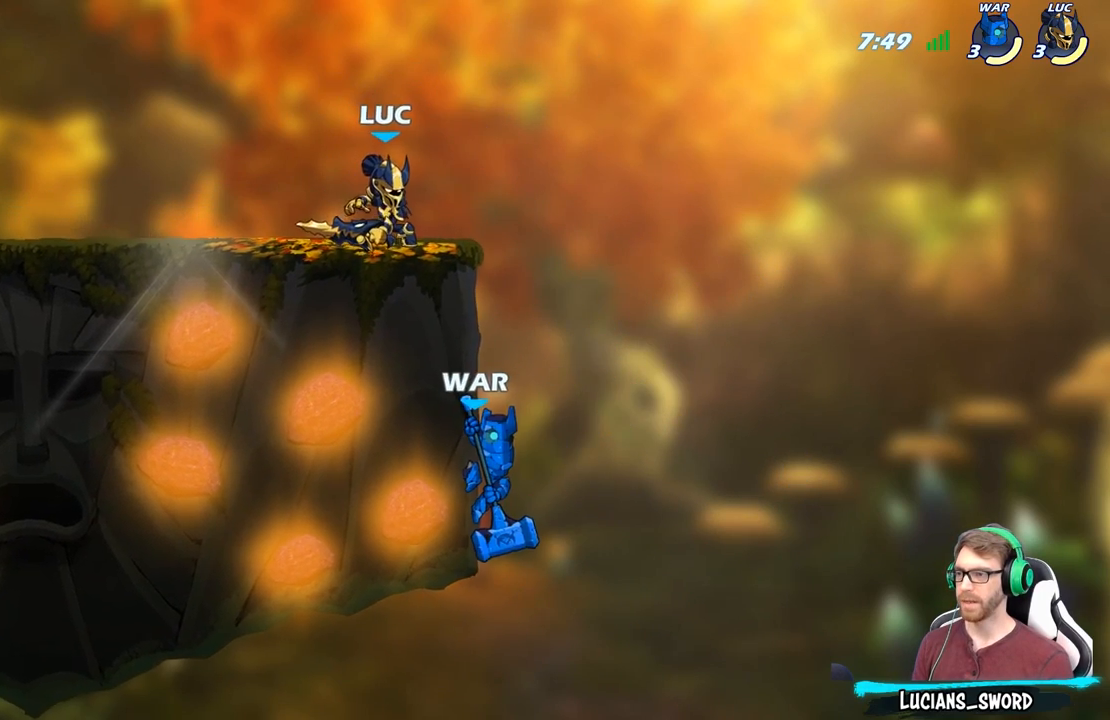
{"buttons": [], "left_stick": "center", "right_stick": "center", "events": [[83, "left_stick", "down-right"], [217, "left_stick", "center"]]}
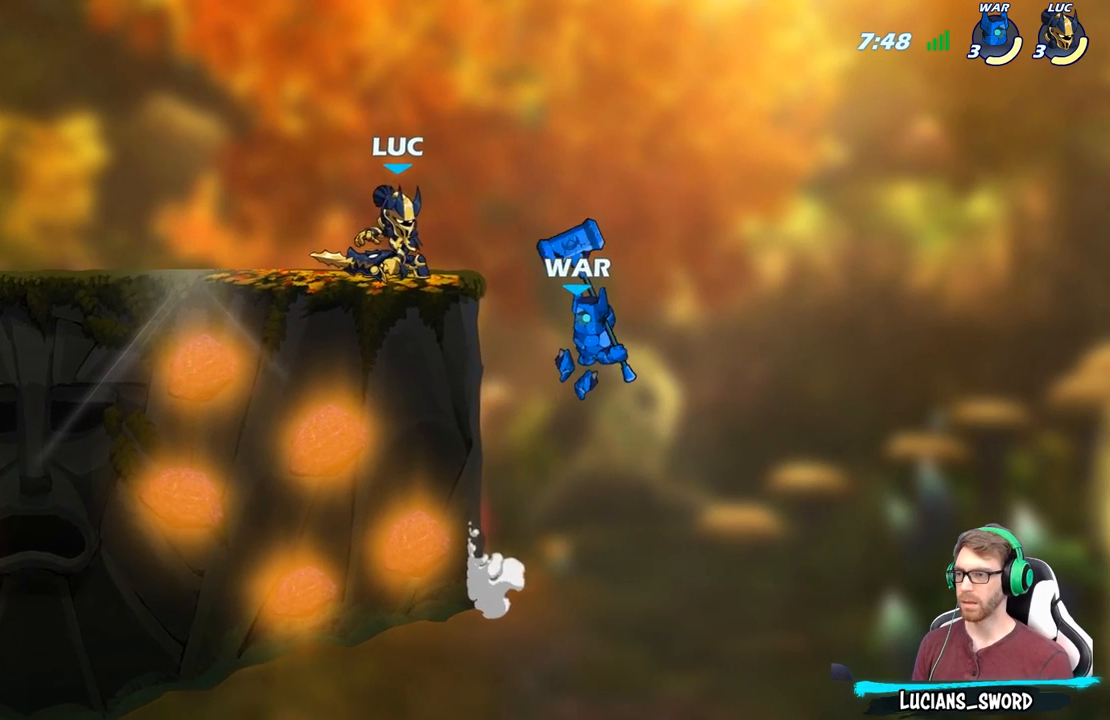
{"buttons": [], "left_stick": "left", "right_stick": "center", "events": [[17, "left_stick", "down-right"], [67, "X", "down"], [83, "left_stick", "down"], [200, "X", "up"], [283, "left_stick", "center"], [500, "left_stick", "left"]]}
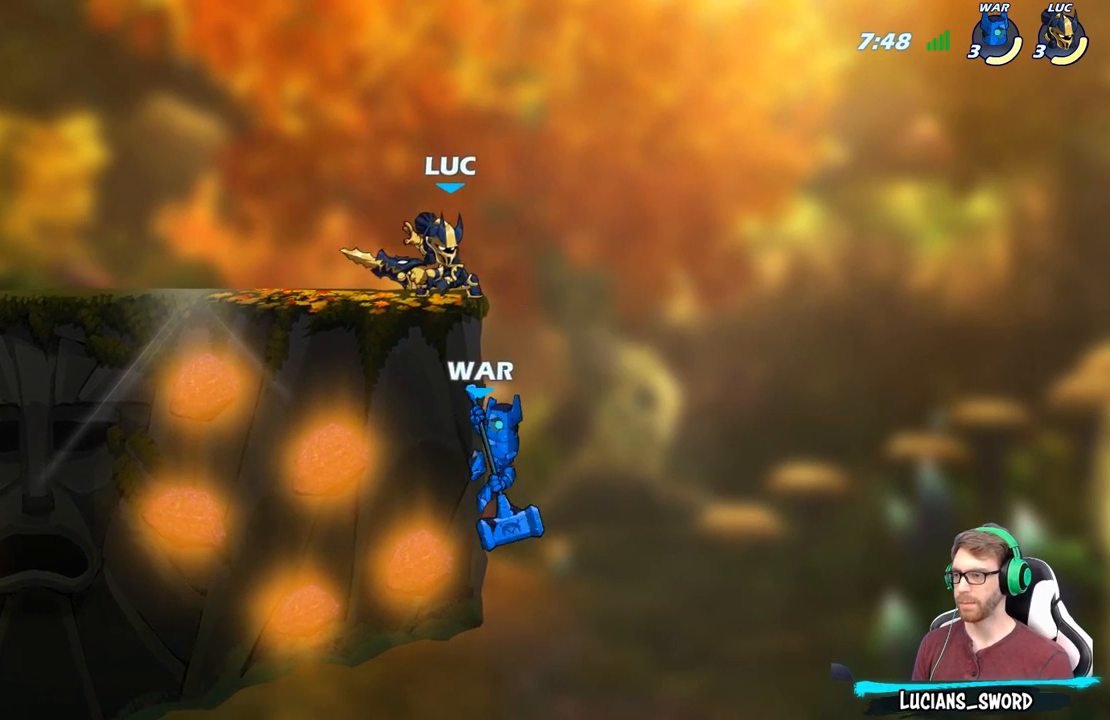
{"buttons": ["X"], "left_stick": "right", "right_stick": "center", "events": [[117, "A", "down"], [300, "A", "up"], [350, "left_stick", "down"], [450, "X", "down"], [450, "left_stick", "right"]]}